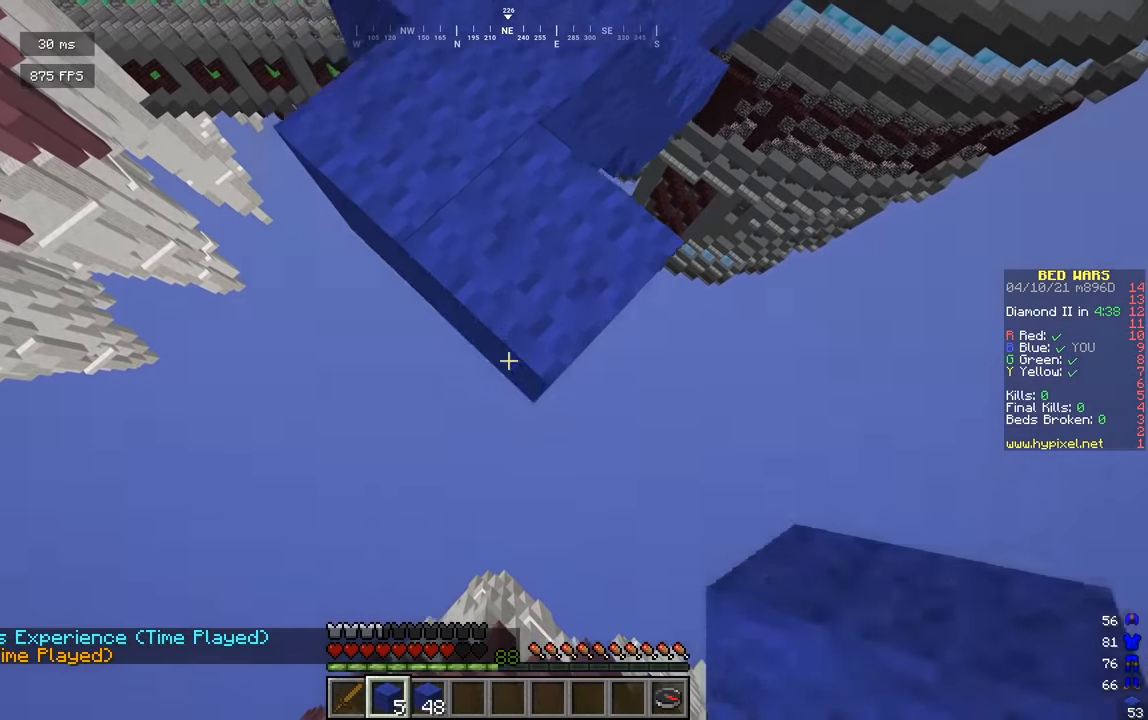
Gameplay with keyboard and mouse; each line is a JSON object with the keys and mouse buttons held at the frame after it. "events" lists presses ("down") and releases ("up") of "a", "d", "s", "w", "mouse_left" and "mouse_right" between this image and that frame as [ms after this image, input, new state], when the widget could be followed in between. "mouse_left", "mouse_right" = the "left", "right" buttons of the "mouse" list. No other keys are recorded. Fast repeated clicks can show as one long hold. Mouse movement is not recorded.
{"keys": [], "mouse": [], "events": [[90, "mouse_right", "down"], [379, "mouse_right", "up"], [488, "s", "up"]]}
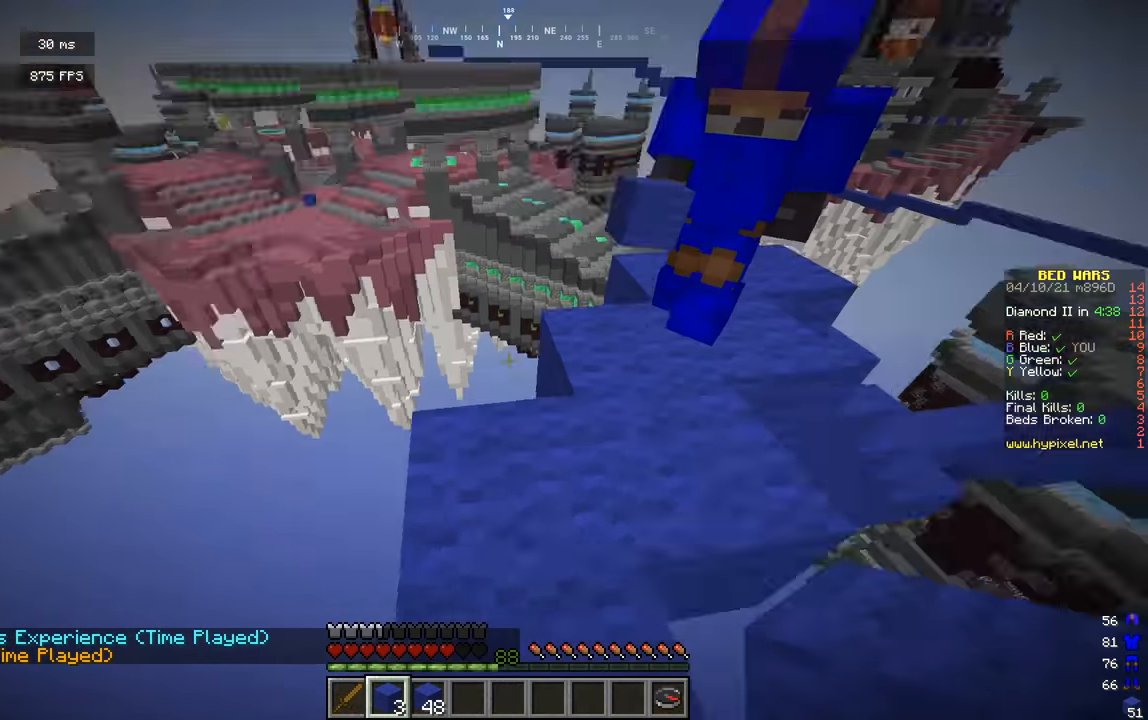
{"keys": ["s"], "mouse": [], "events": [[198, "a", "down"], [415, "a", "up"], [505, "s", "down"]]}
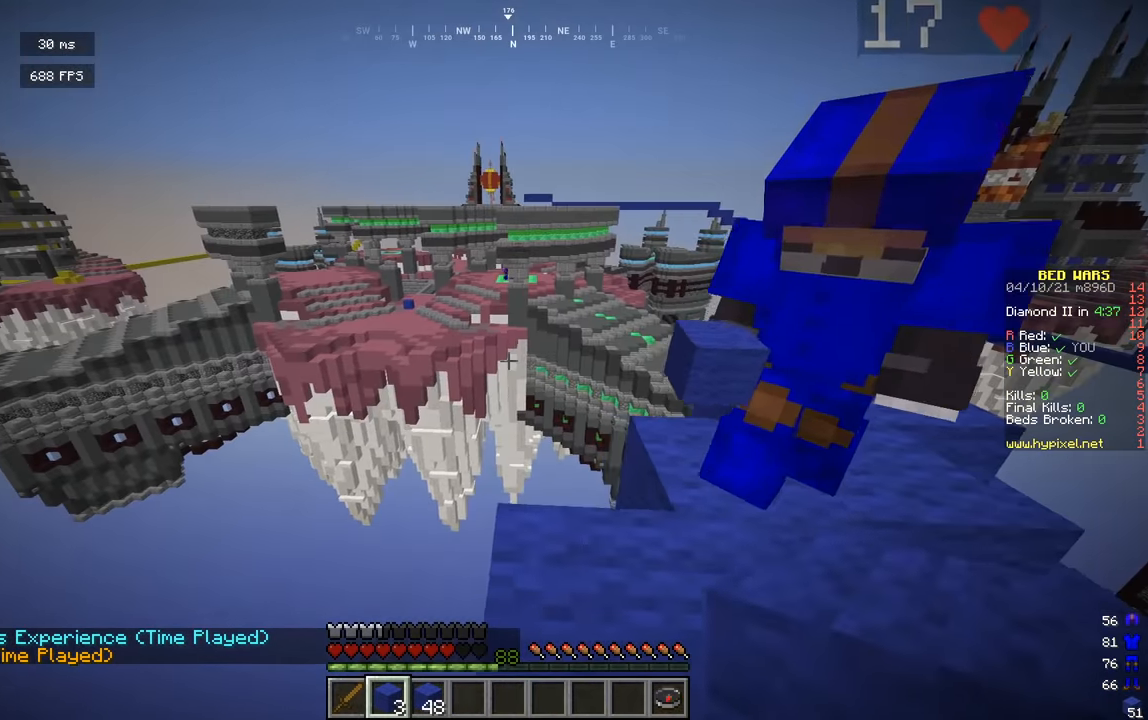
{"keys": ["s"], "mouse": [], "events": [[36, "a", "down"], [379, "a", "up"], [415, "s", "up"], [506, "s", "down"]]}
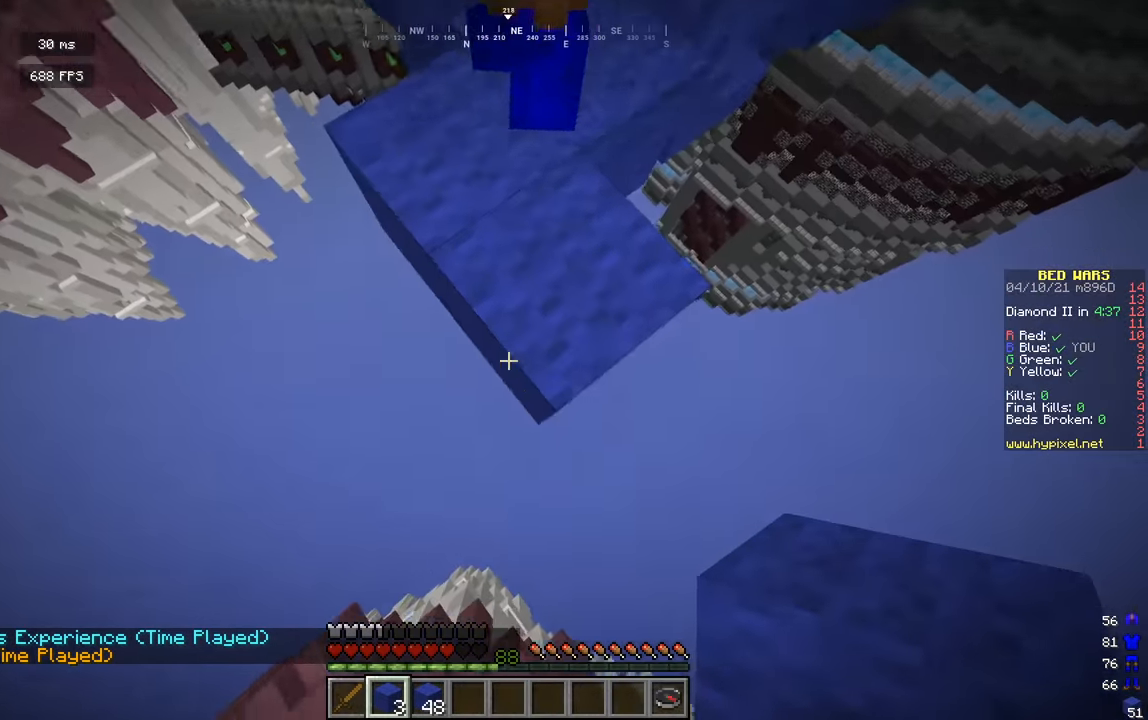
{"keys": ["s"], "mouse": [], "events": [[216, "s", "up"], [234, "mouse_right", "down"], [324, "s", "down"], [433, "mouse_right", "up"]]}
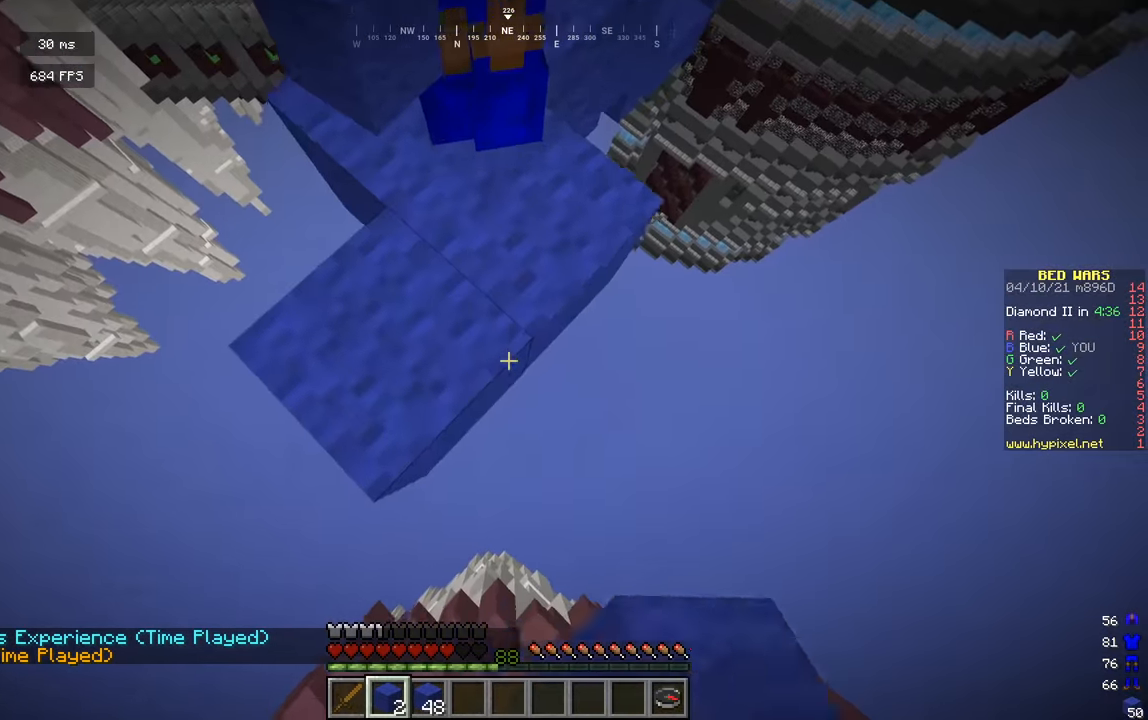
{"keys": ["s"], "mouse": [], "events": [[90, "mouse_right", "down"], [253, "mouse_right", "up"]]}
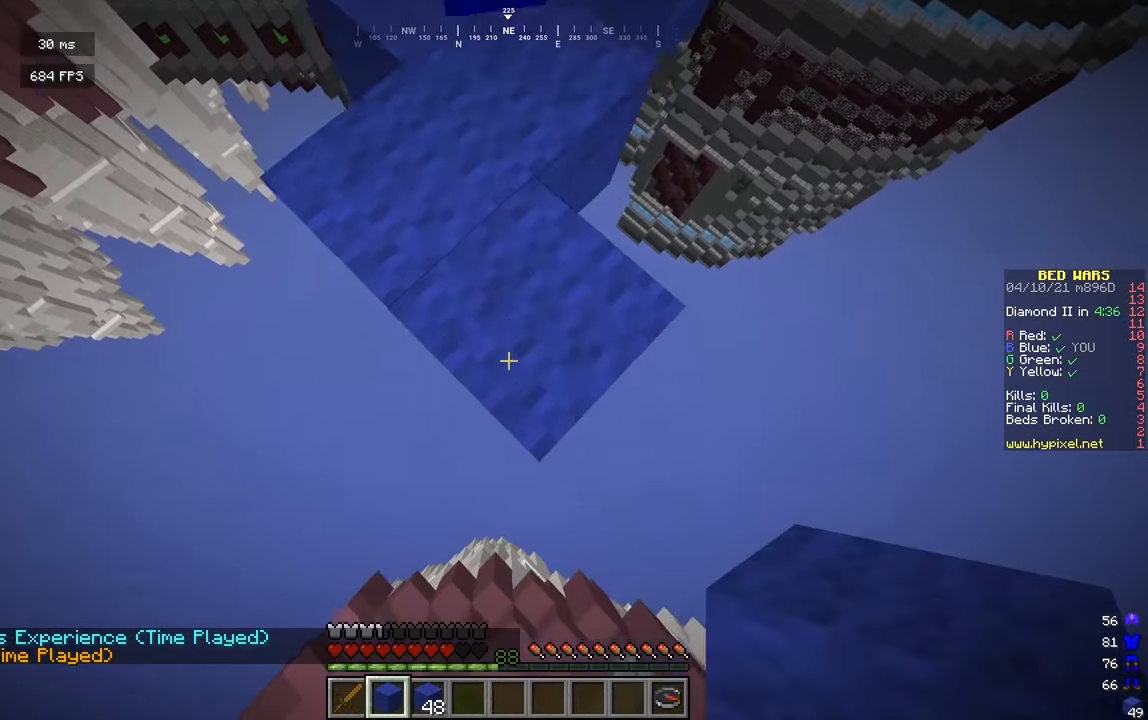
{"keys": ["s"], "mouse": [], "events": [[91, "d", "down"], [181, "d", "up"], [307, "mouse_right", "down"], [434, "mouse_right", "up"]]}
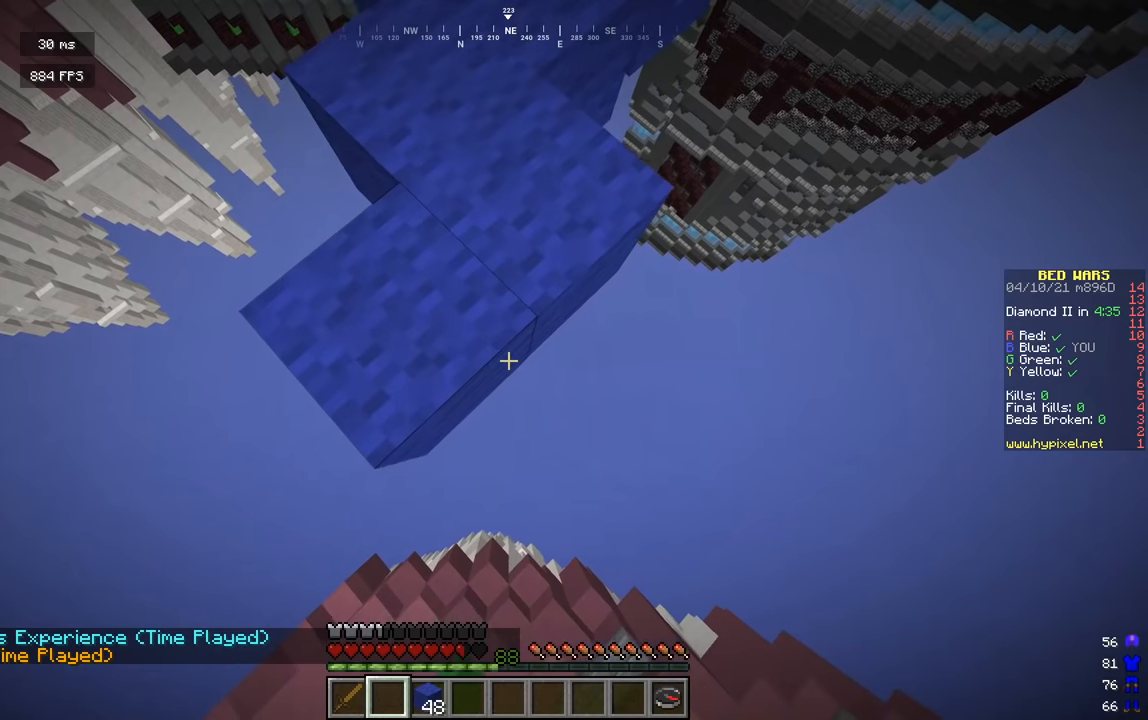
{"keys": ["s"], "mouse": [], "events": [[289, "mouse_right", "down"], [452, "mouse_right", "up"]]}
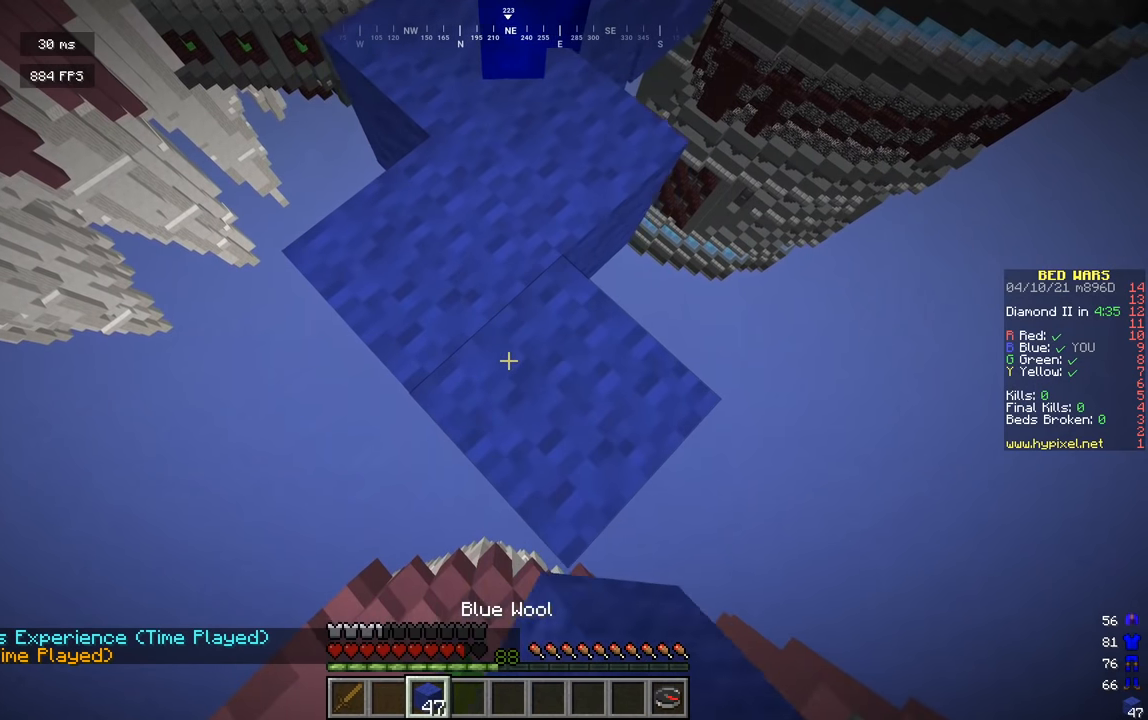
{"keys": ["s"], "mouse": [], "events": [[72, "d", "down"], [307, "a", "down"], [307, "d", "up"], [469, "a", "up"]]}
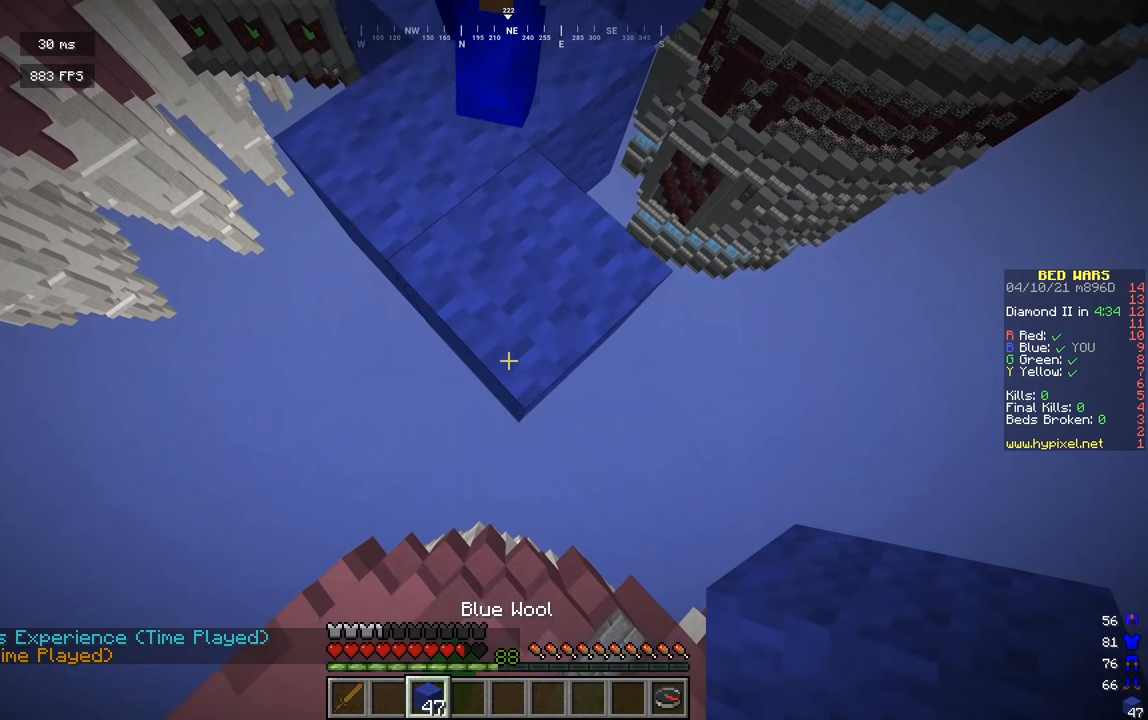
{"keys": ["s"], "mouse": ["right"], "events": [[199, "mouse_right", "down"]]}
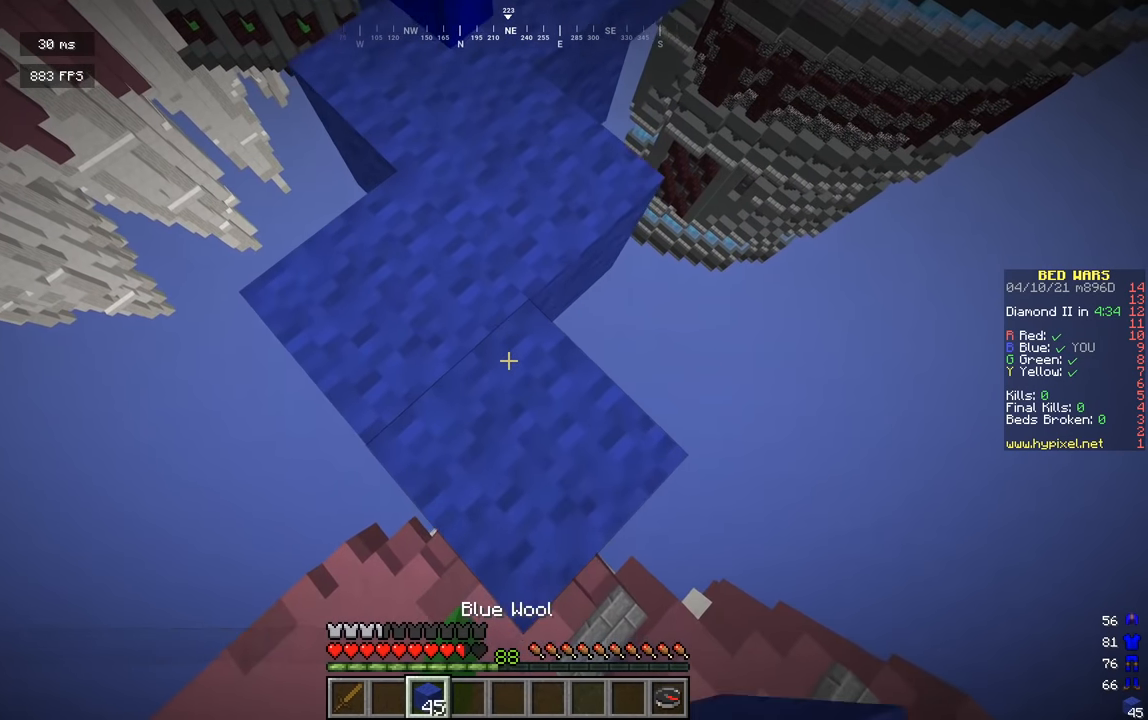
{"keys": ["s"], "mouse": [], "events": [[18, "mouse_right", "up"]]}
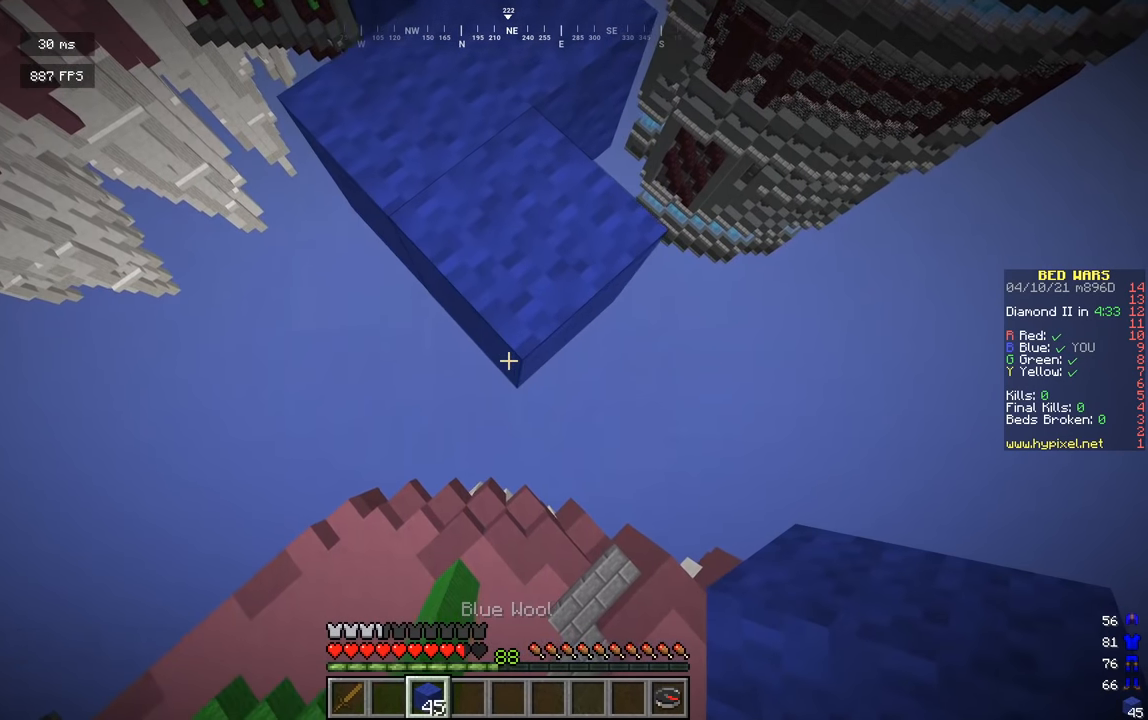
{"keys": ["s"], "mouse": [], "events": [[36, "mouse_right", "down"], [343, "mouse_right", "up"]]}
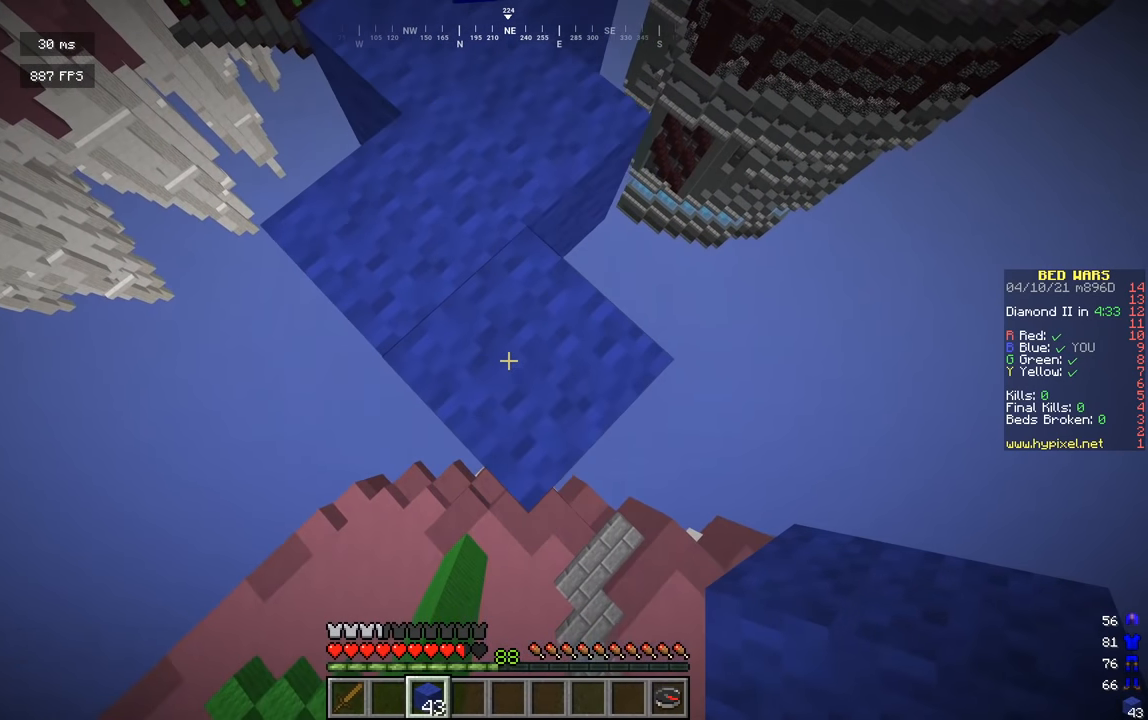
{"keys": ["d", "s"], "mouse": ["right"], "events": [[306, "mouse_right", "down"], [451, "d", "down"]]}
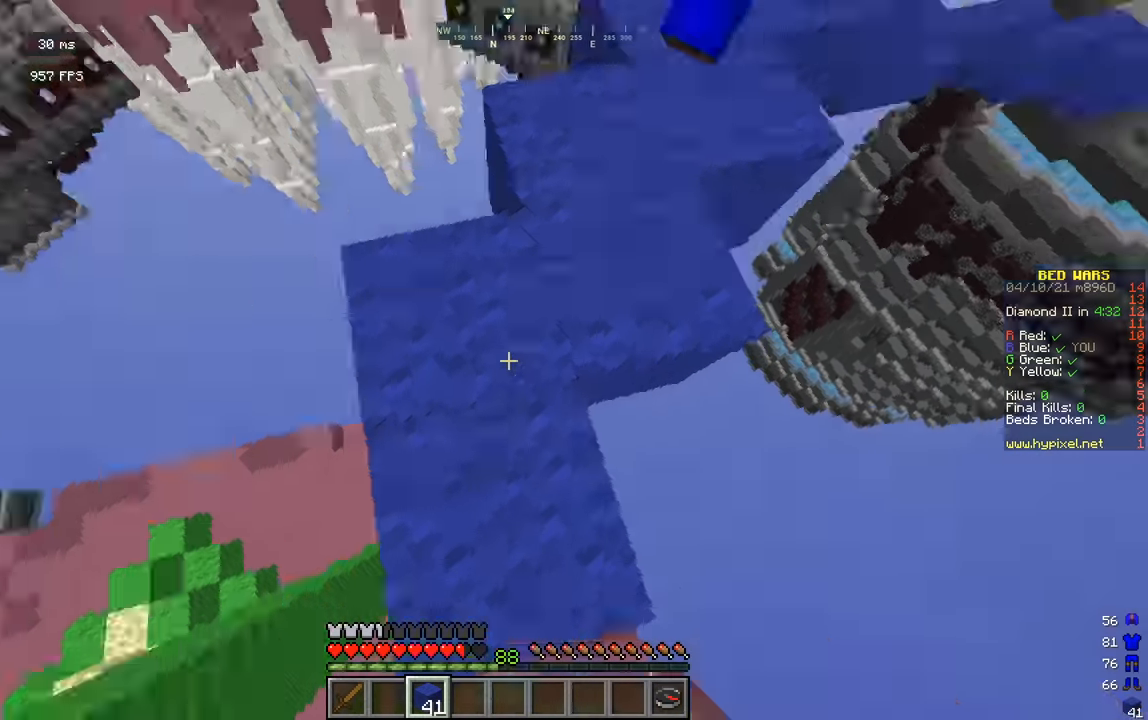
{"keys": ["s"], "mouse": ["right"], "events": [[36, "mouse_right", "up"], [144, "s", "up"], [307, "s", "down"], [343, "mouse_right", "down"], [487, "d", "up"]]}
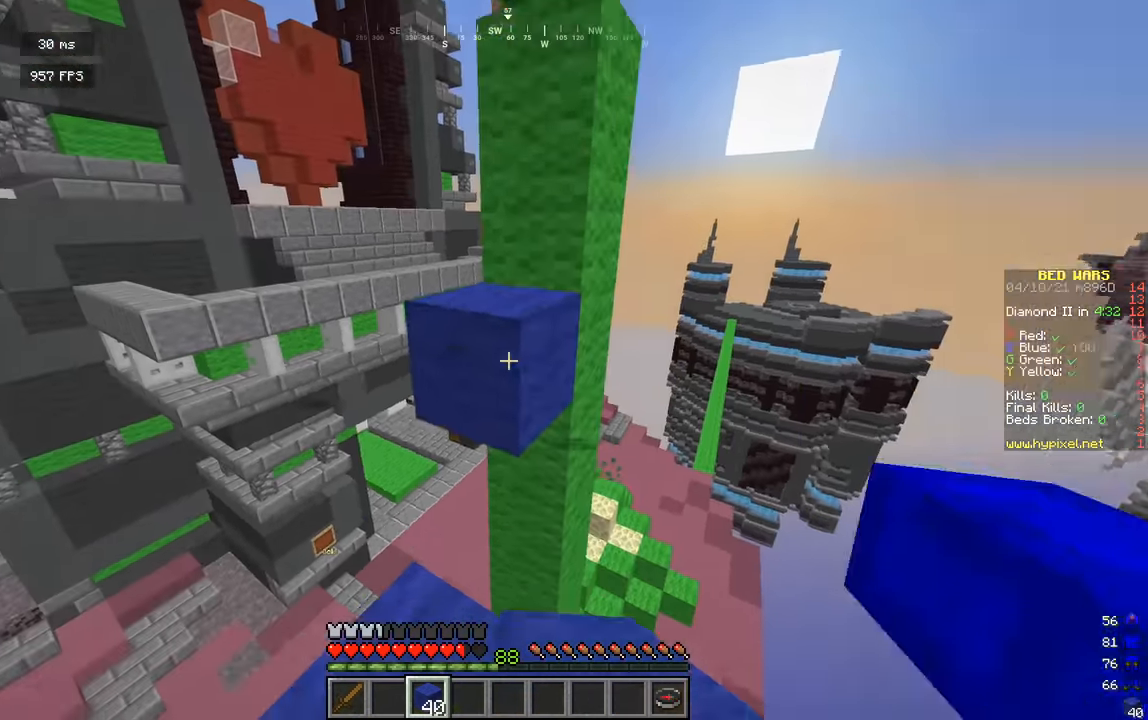
{"keys": ["w"], "mouse": ["left"], "events": [[109, "s", "up"], [127, "mouse_right", "up"], [163, "w", "down"], [380, "mouse_left", "down"]]}
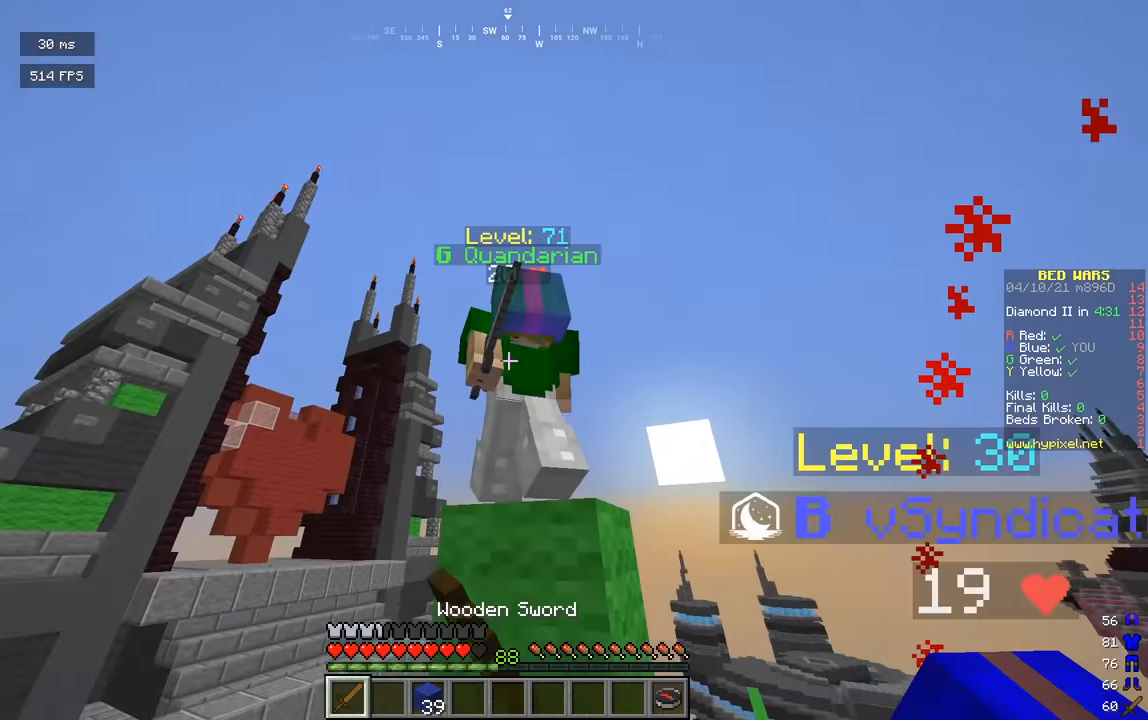
{"keys": ["a"], "mouse": ["left"], "events": [[36, "a", "down"], [162, "a", "up"], [162, "w", "up"], [325, "w", "down"], [343, "a", "down"], [451, "w", "up"]]}
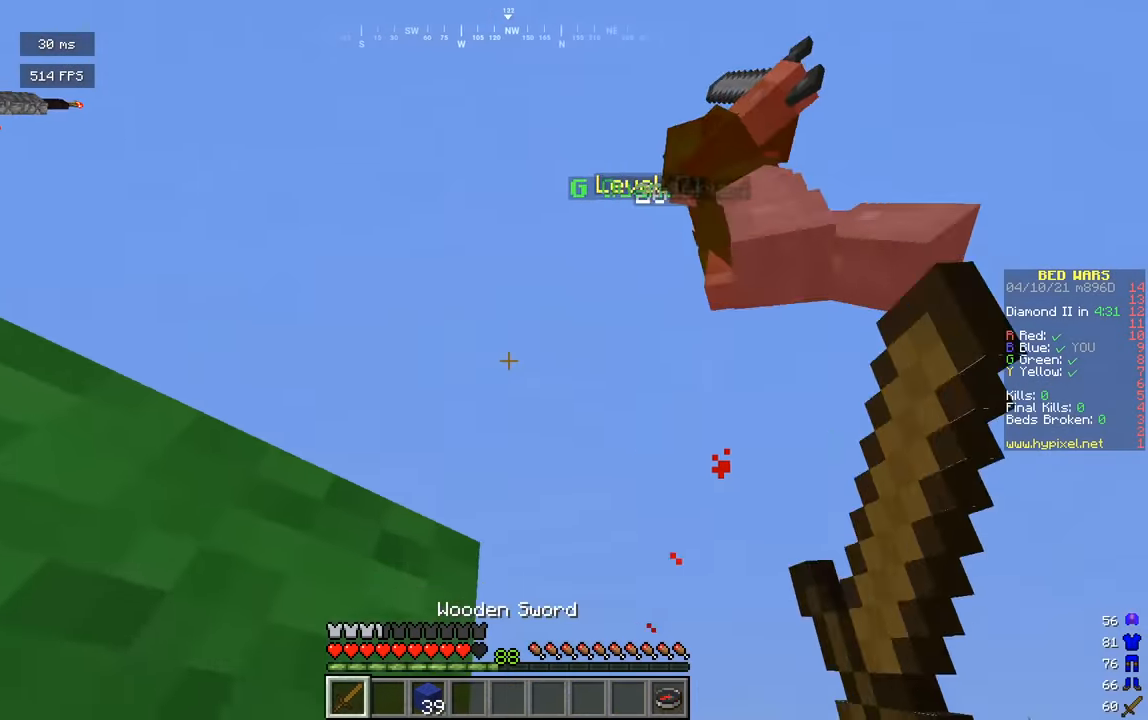
{"keys": [], "mouse": [], "events": [[18, "a", "up"], [325, "mouse_left", "up"]]}
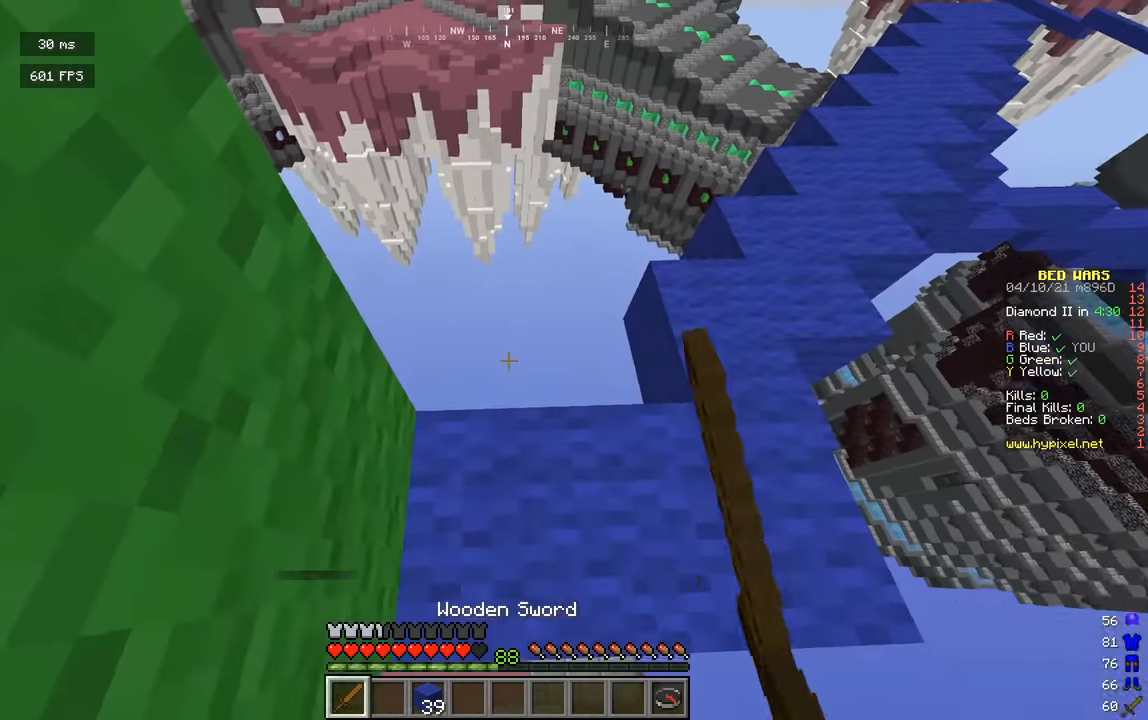
{"keys": ["d"], "mouse": [], "events": [[126, "d", "down"], [270, "d", "up"], [379, "d", "down"]]}
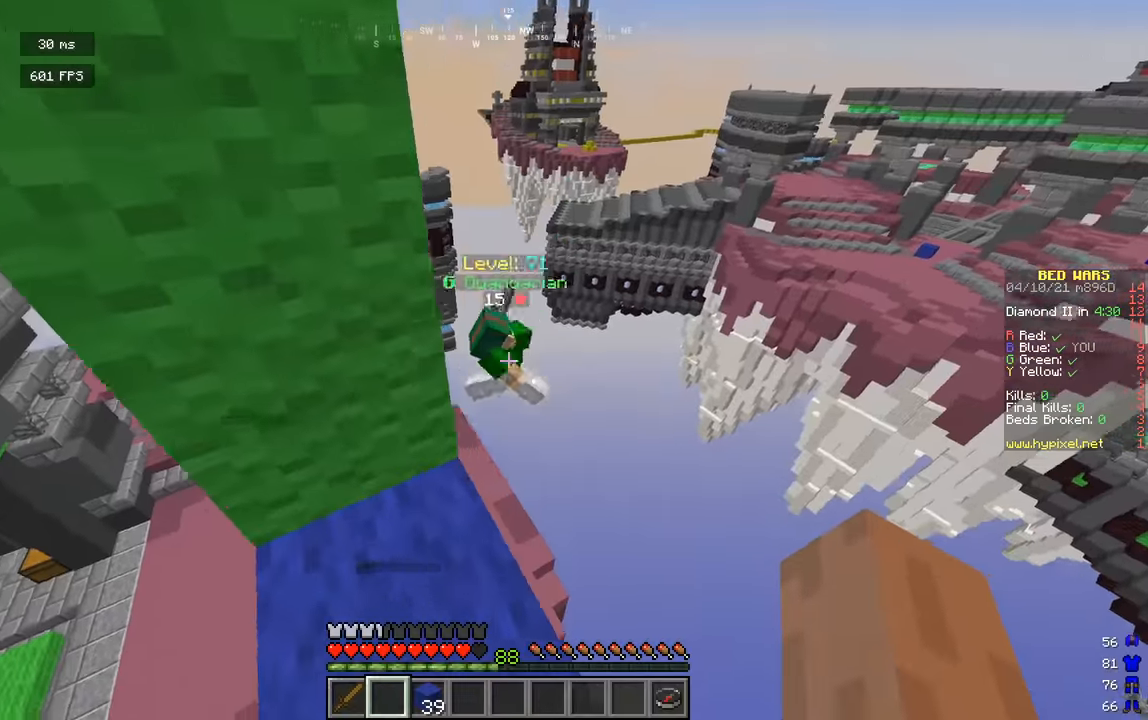
{"keys": ["w"], "mouse": [], "events": [[18, "d", "up"], [325, "w", "down"]]}
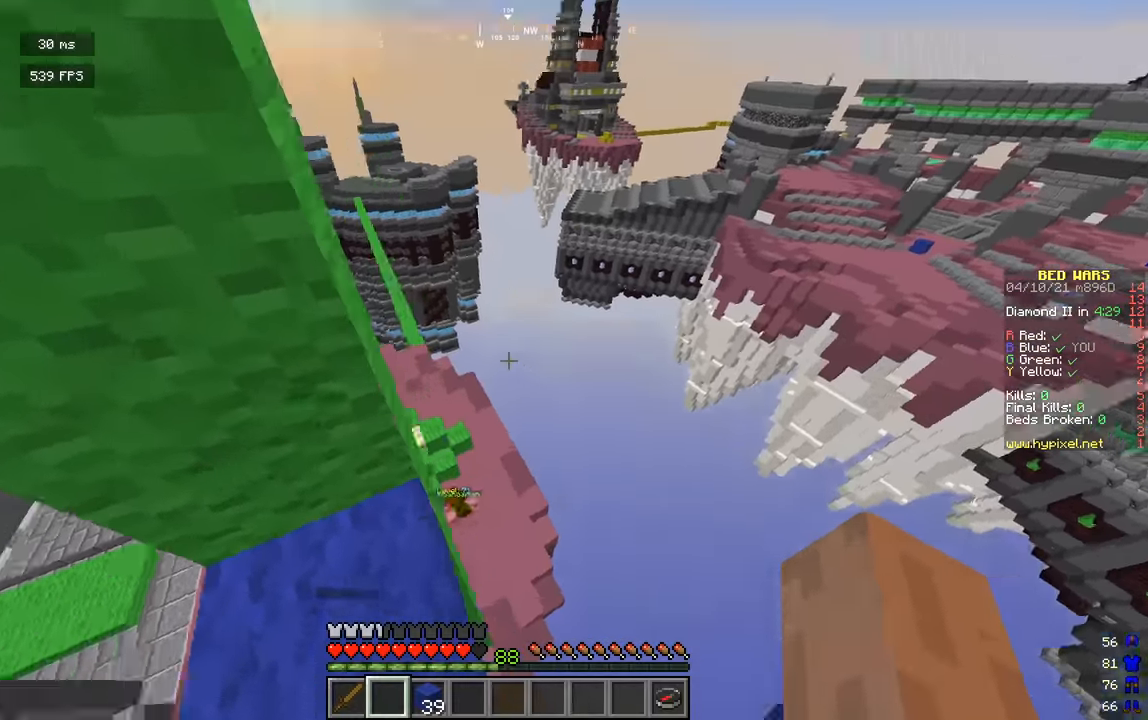
{"keys": ["a", "w"], "mouse": [], "events": [[127, "a", "down"]]}
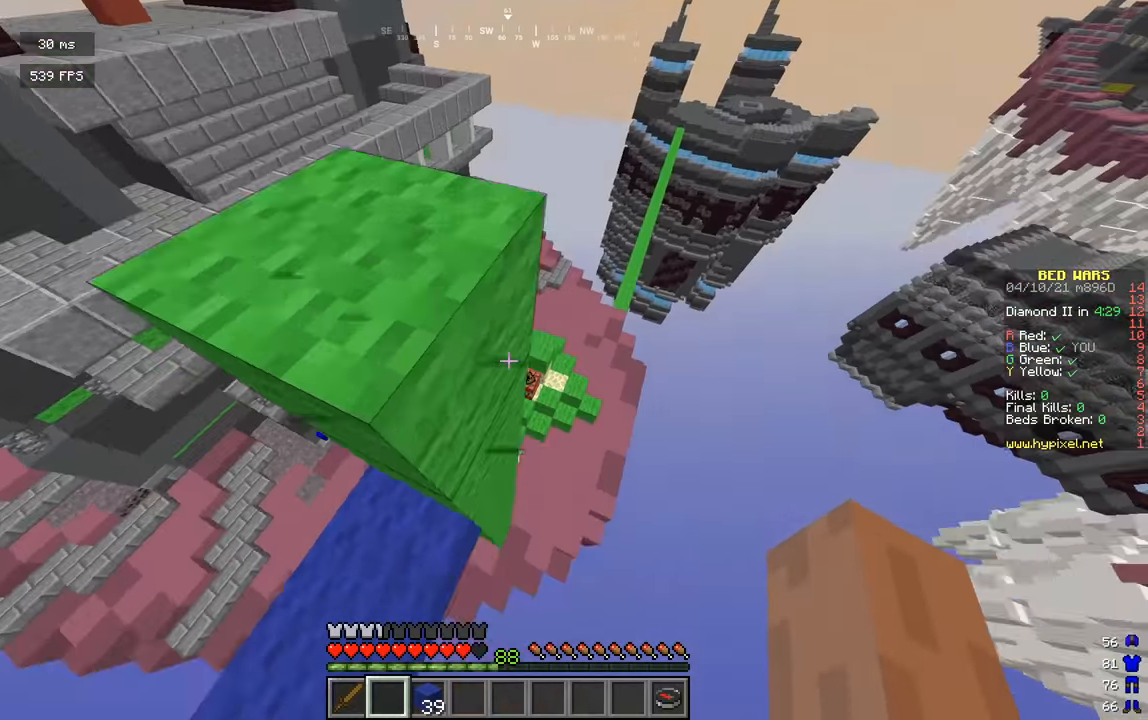
{"keys": ["w"], "mouse": [], "events": [[18, "d", "down"], [54, "a", "up"], [379, "d", "up"]]}
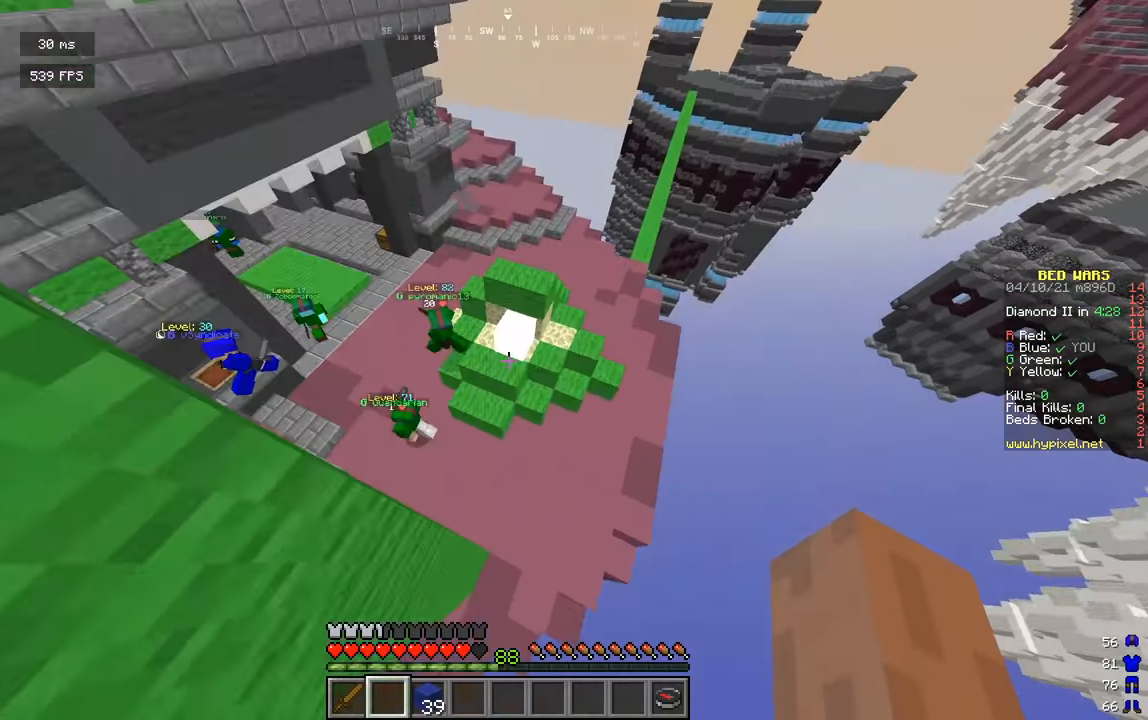
{"keys": ["w"], "mouse": [], "events": [[307, "d", "down"], [397, "d", "up"]]}
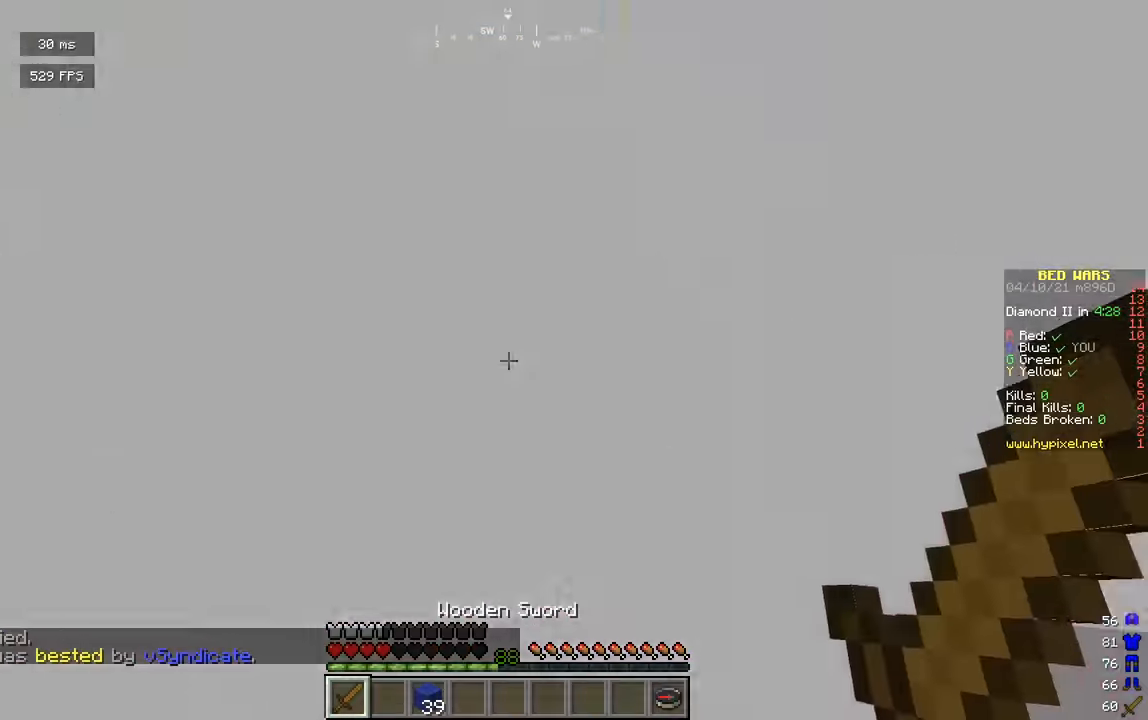
{"keys": ["w"], "mouse": [], "events": [[54, "mouse_left", "down"], [72, "d", "down"], [288, "d", "up"], [288, "w", "up"], [433, "w", "down"], [469, "mouse_left", "up"]]}
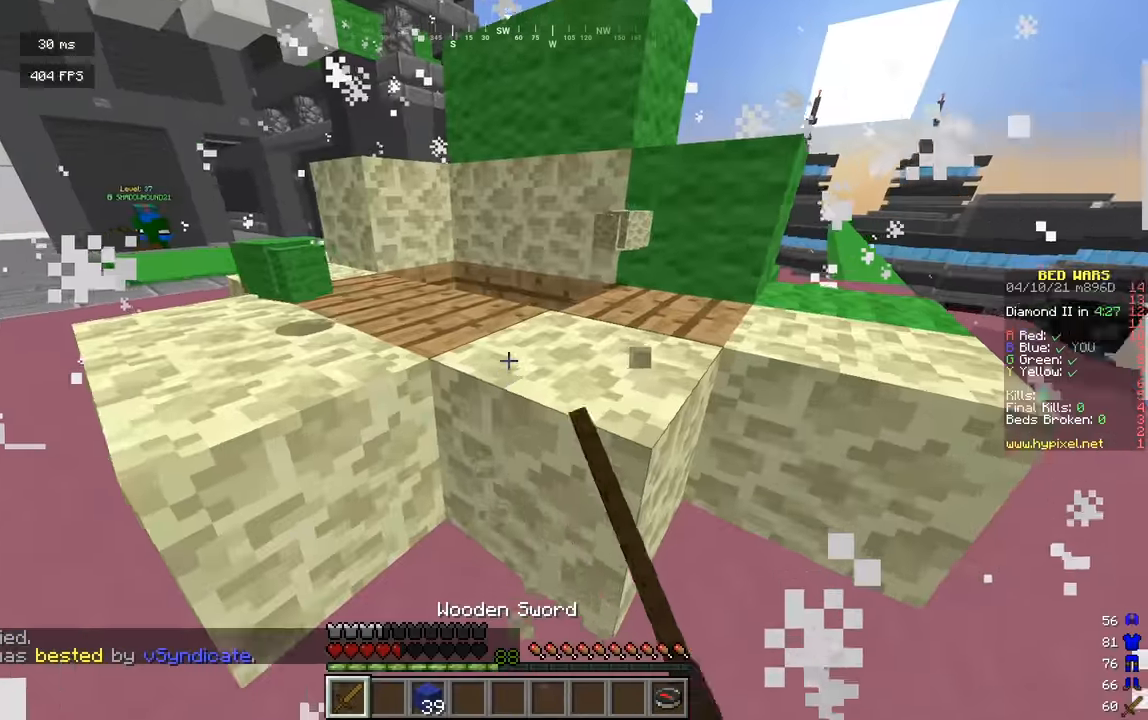
{"keys": ["w"], "mouse": ["left"], "events": [[126, "mouse_left", "down"], [217, "d", "down"], [451, "d", "up"]]}
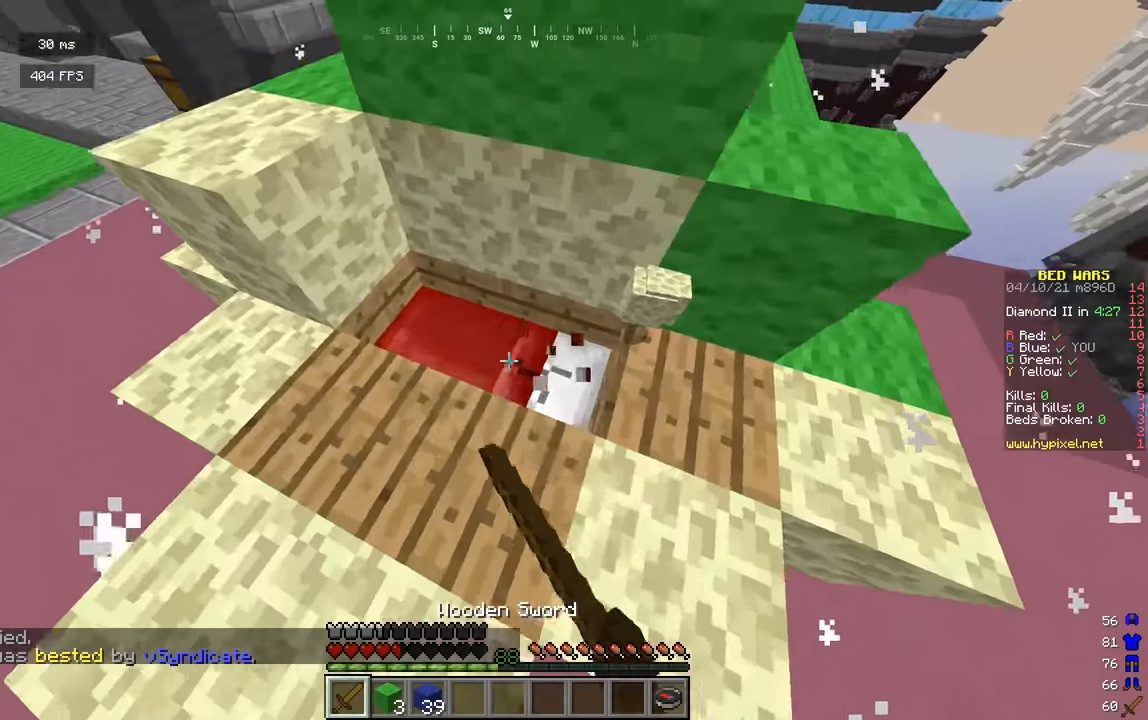
{"keys": ["w"], "mouse": [], "events": [[37, "w", "up"], [362, "w", "down"], [434, "mouse_left", "up"]]}
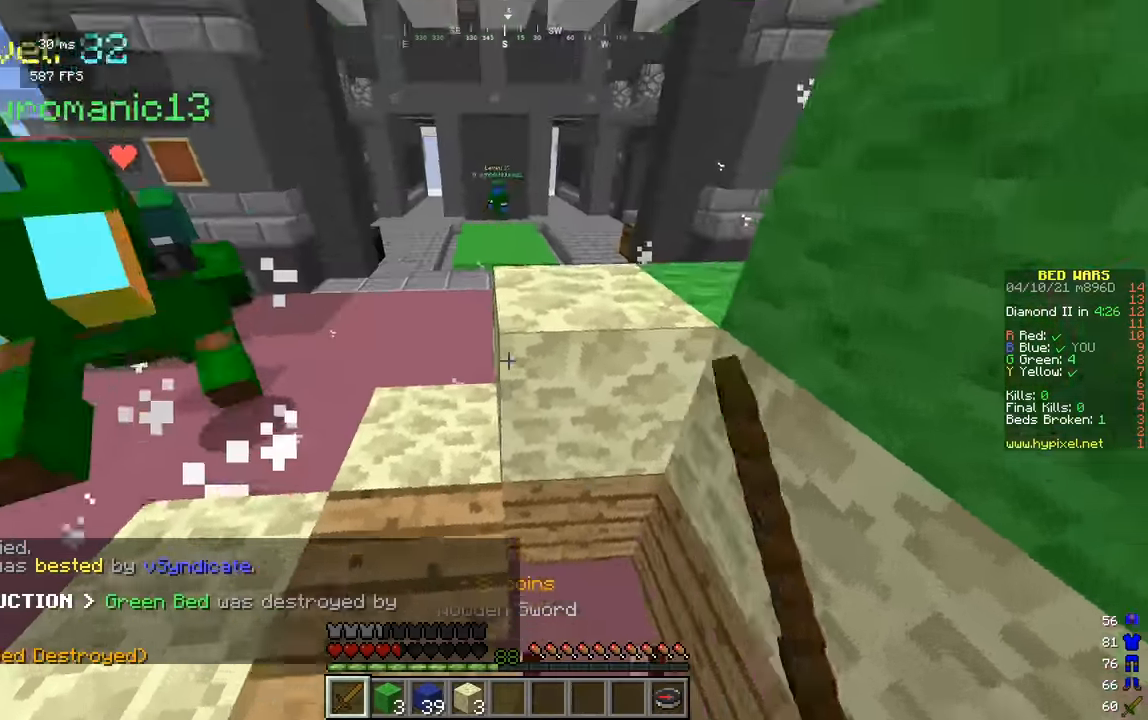
{"keys": ["w"], "mouse": ["left"], "events": [[90, "d", "down"], [325, "mouse_left", "down"], [415, "d", "up"]]}
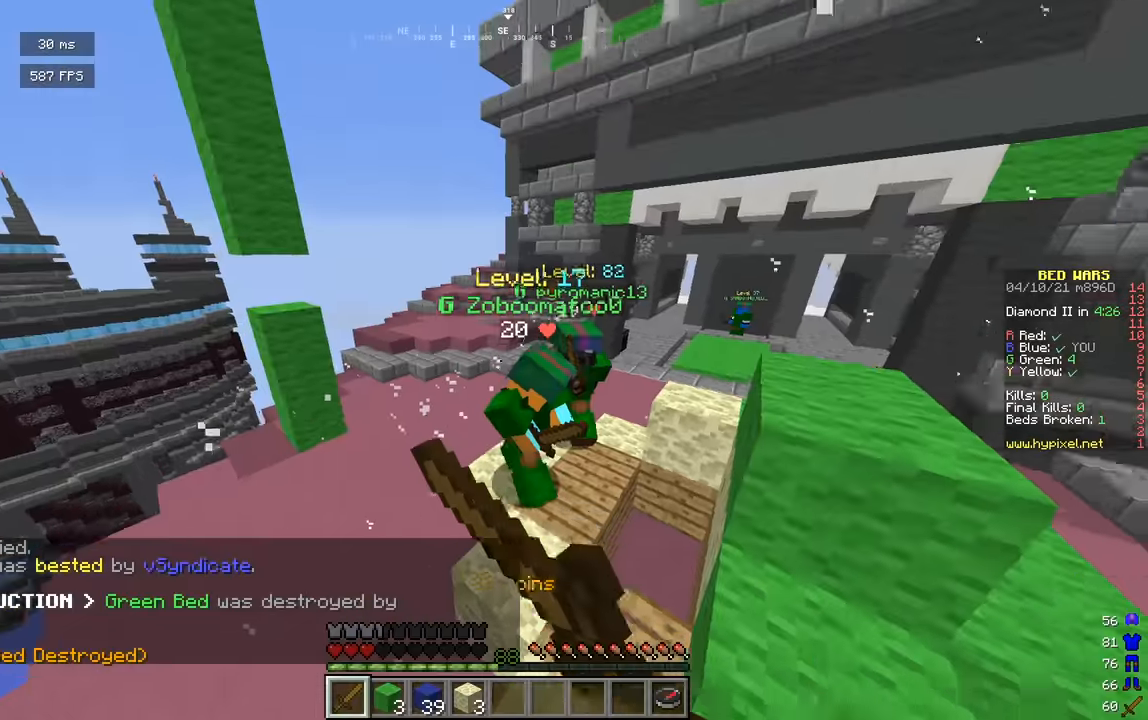
{"keys": ["a", "w"], "mouse": ["left"], "events": [[253, "a", "down"]]}
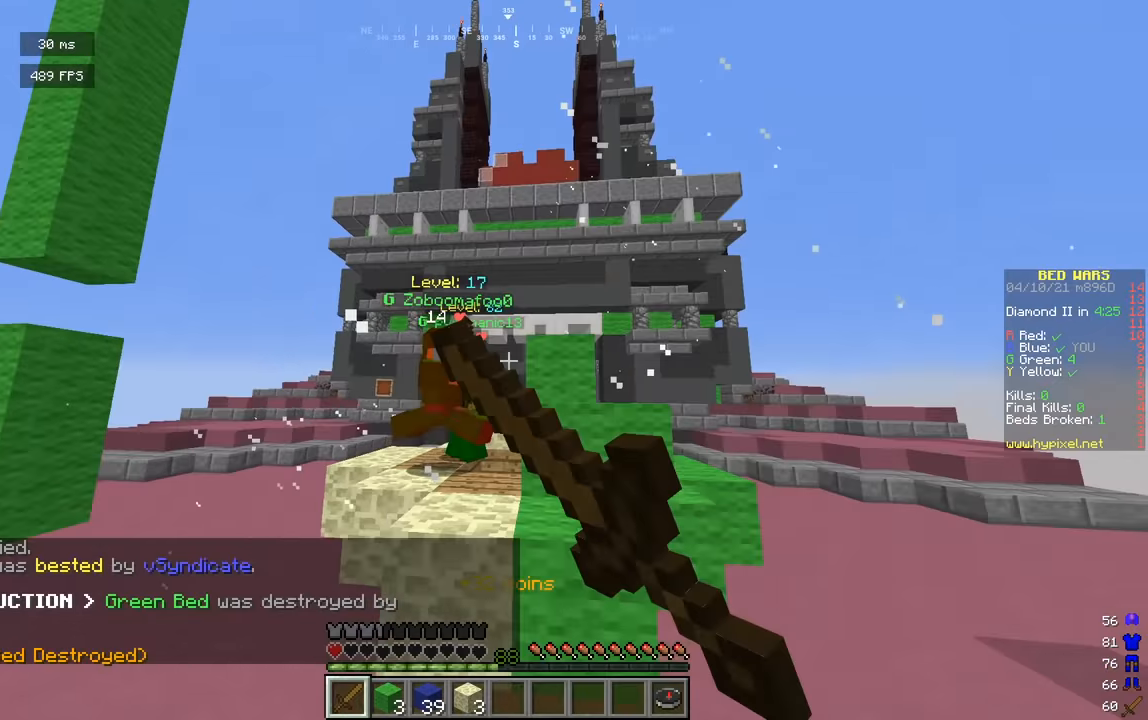
{"keys": ["a", "w"], "mouse": ["left"], "events": [[126, "a", "up"], [379, "a", "down"]]}
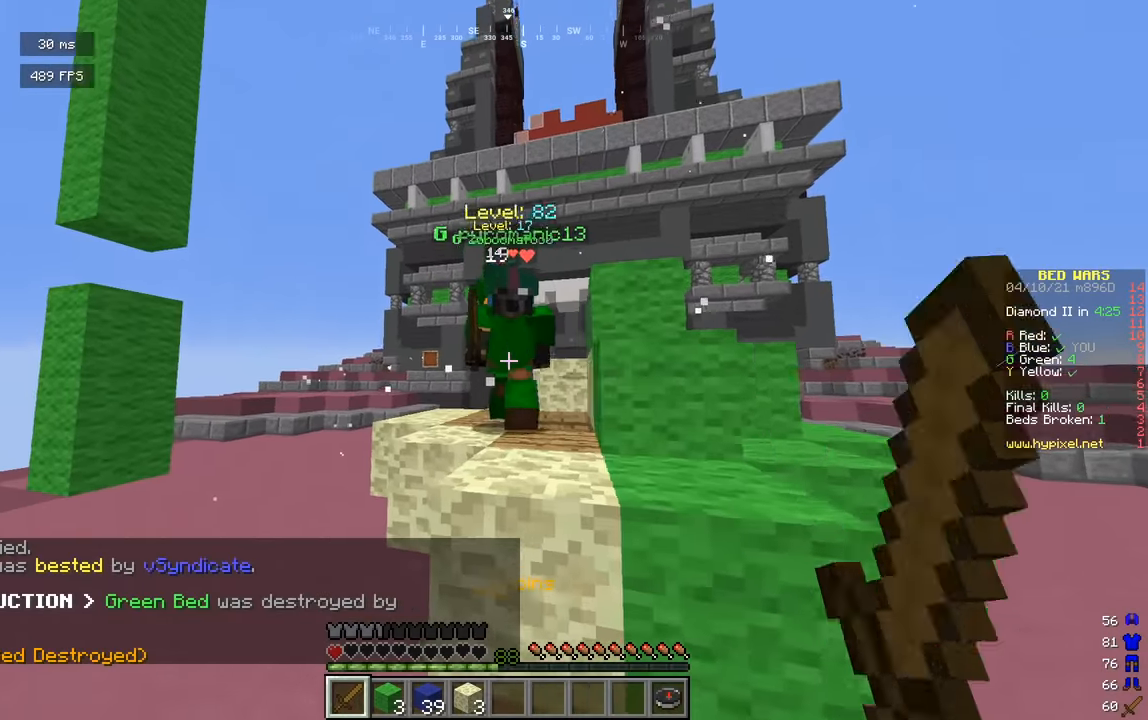
{"keys": ["a", "w"], "mouse": ["left"], "events": []}
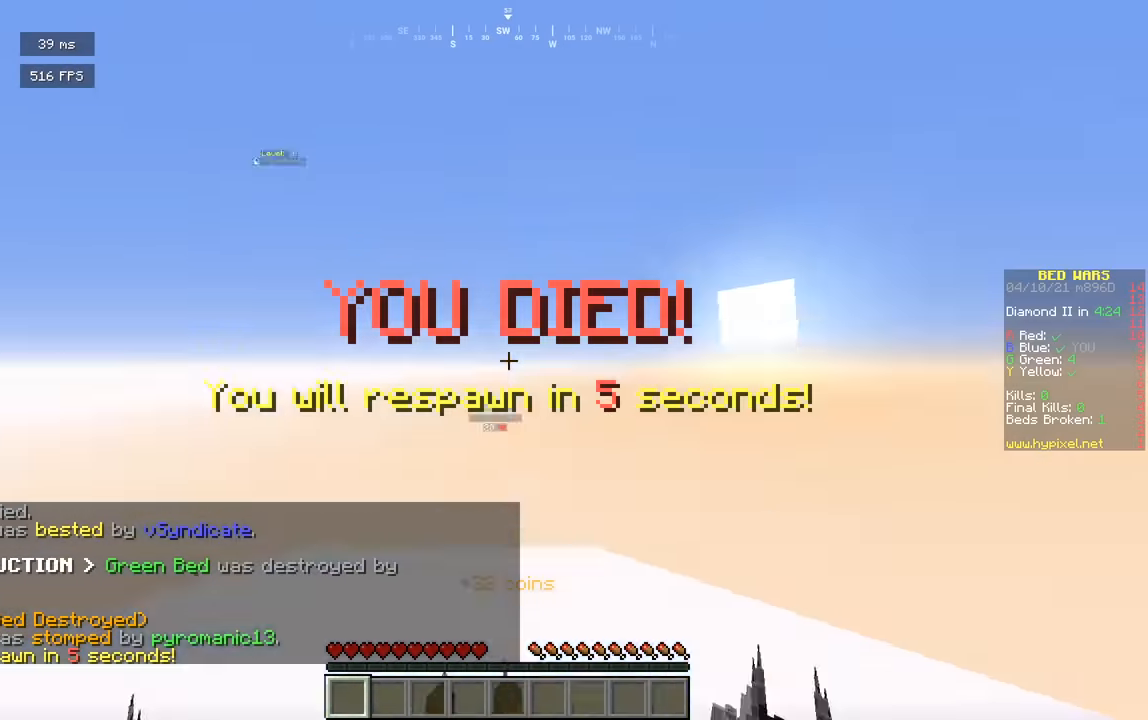
{"keys": ["w"], "mouse": [], "events": [[91, "d", "down"], [109, "mouse_left", "up"], [145, "mouse_left", "down"], [199, "a", "up"], [217, "mouse_left", "up"], [217, "w", "up"], [235, "d", "up"], [362, "w", "down"]]}